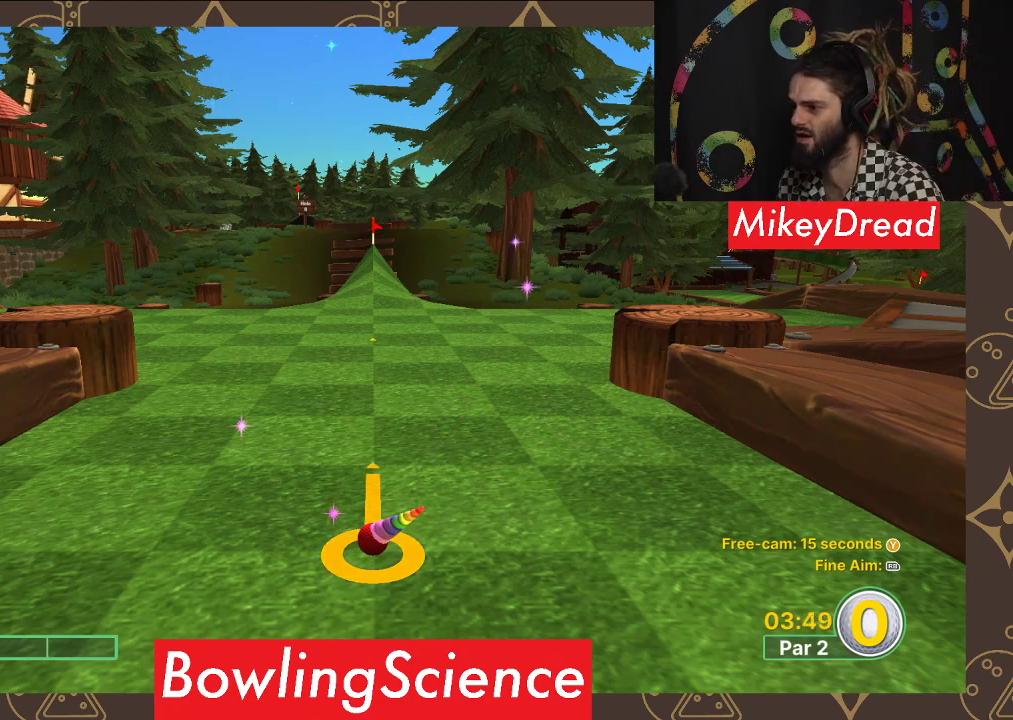
Gameplay with a controller (Xbox layout); each line is a JSON object with the inputs held at the frame after it. "events" lists button and stick changes between this image and that frame as [ms after this image, input, new state], when the widget could be followed in between.
{"buttons": [], "left_stick": "center", "right_stick": "center", "events": [[333, "left_stick", "center"]]}
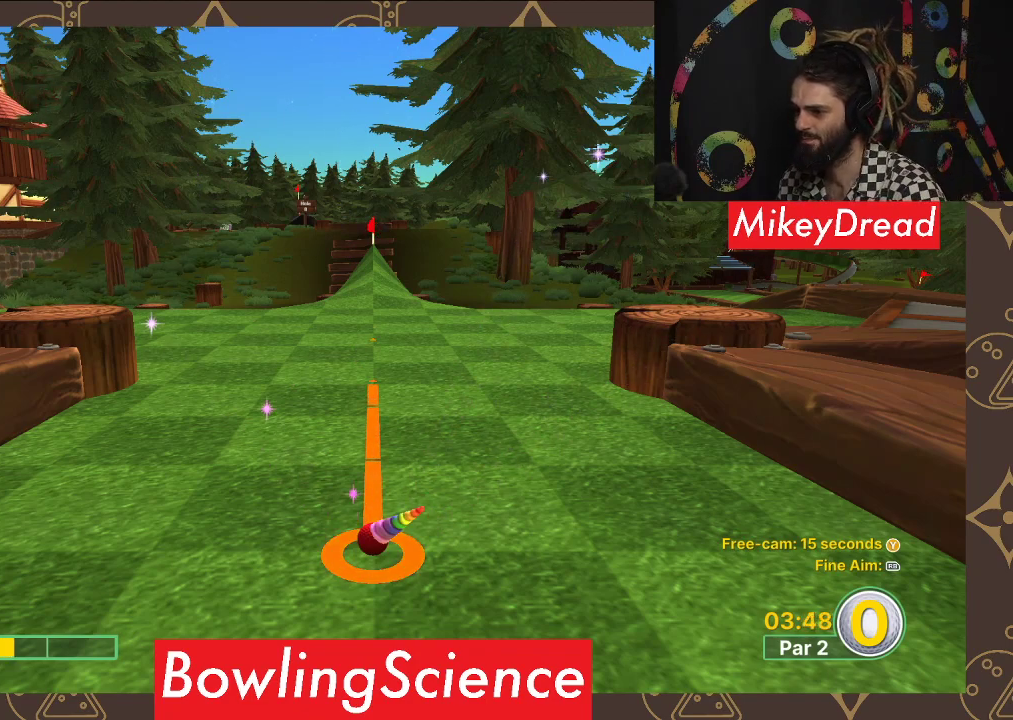
{"buttons": [], "left_stick": "center", "right_stick": "center", "events": [[117, "left_stick", "up"], [333, "left_stick", "center"]]}
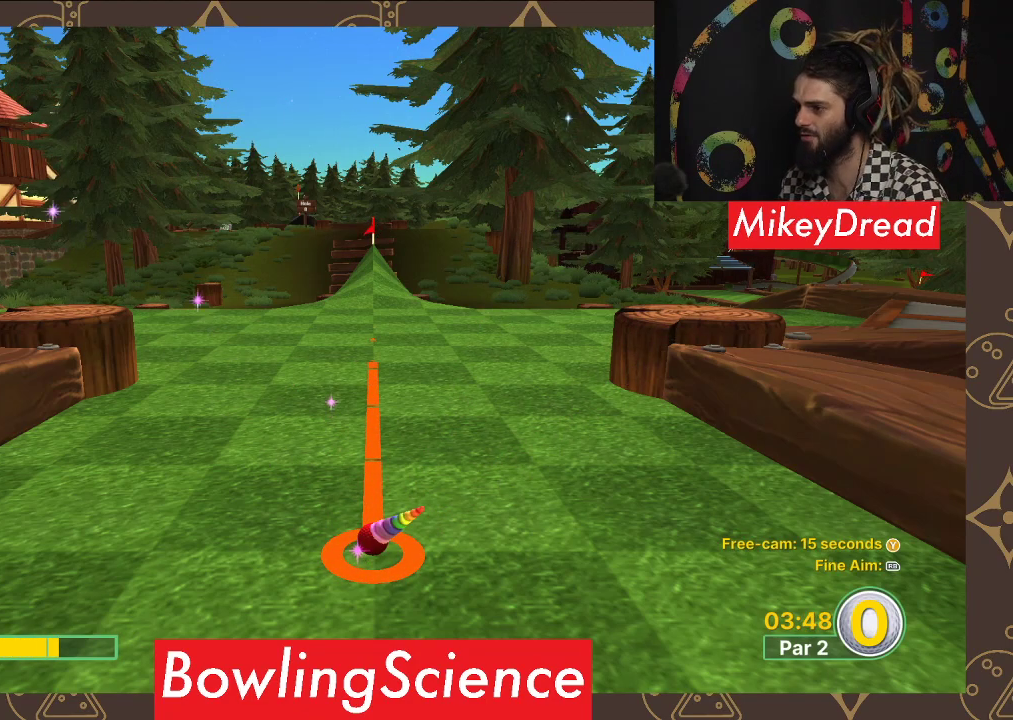
{"buttons": [], "left_stick": "center", "right_stick": "center", "events": []}
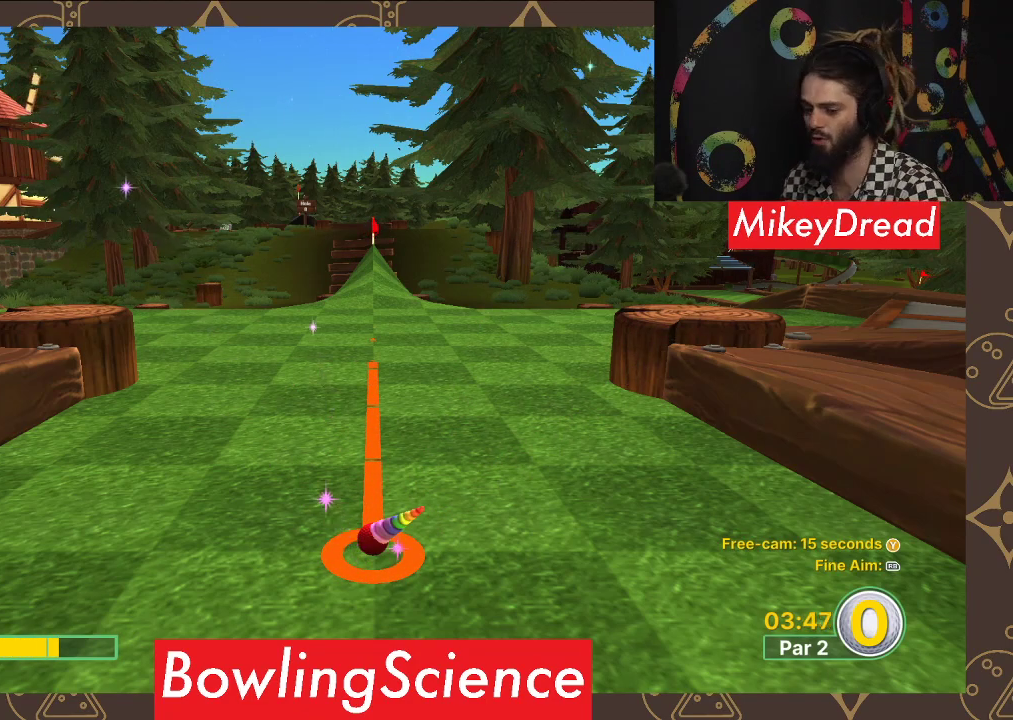
{"buttons": [], "left_stick": "center", "right_stick": "center", "events": [[117, "left_stick", "down"], [333, "left_stick", "center"]]}